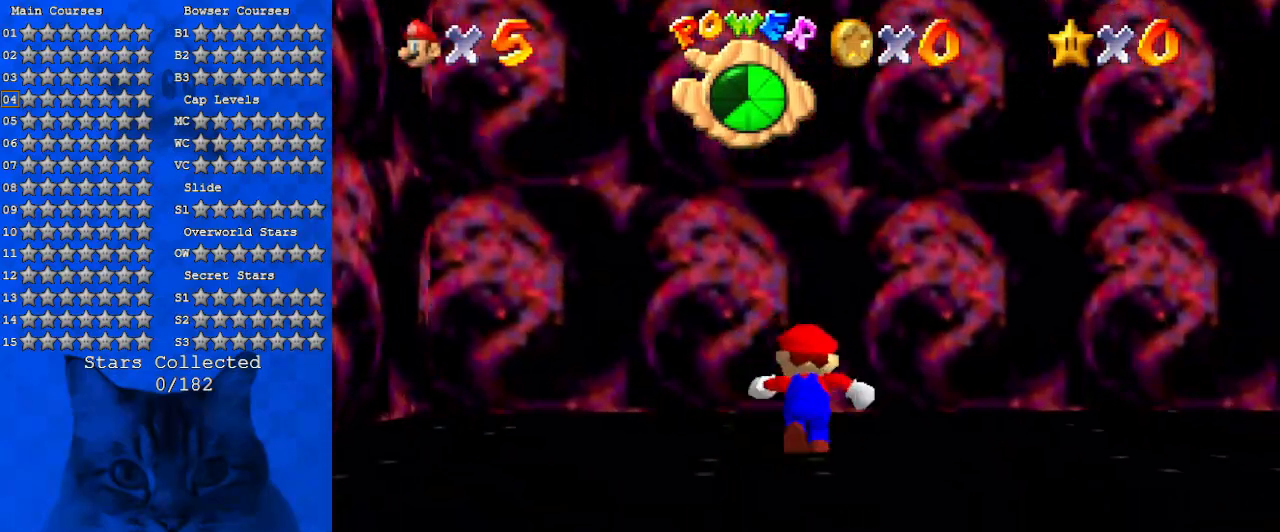
Gameplay with keyboard; each line is a JSON object with the keys held at the frame after it. "events" lists presses ("down") and releases ("up") of "a", "c", "ctrl", "d", "down", "left", "return", "right", "s", "shift", "up", "w", "x" and "y" between this image and that frame as [ms after this image, input, new state], when the widget could be followed in between. No other keys are recorded. Mouse input is not recorded.
{"keys": ["right", "up"], "events": [[167, "right", "down"], [267, "up", "up"], [434, "up", "down"]]}
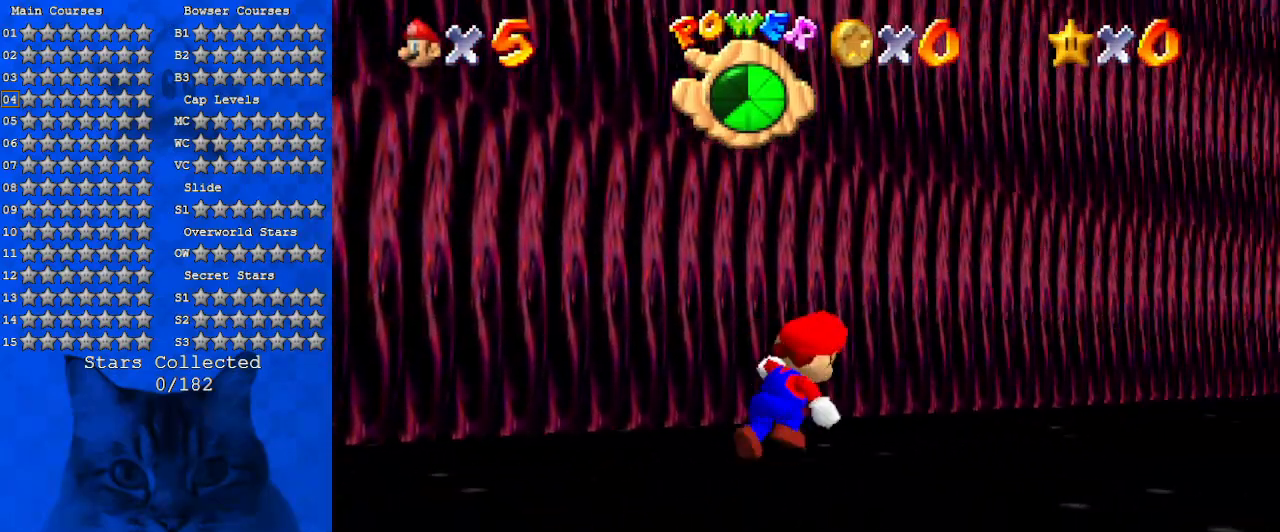
{"keys": ["up"], "events": [[234, "right", "up"]]}
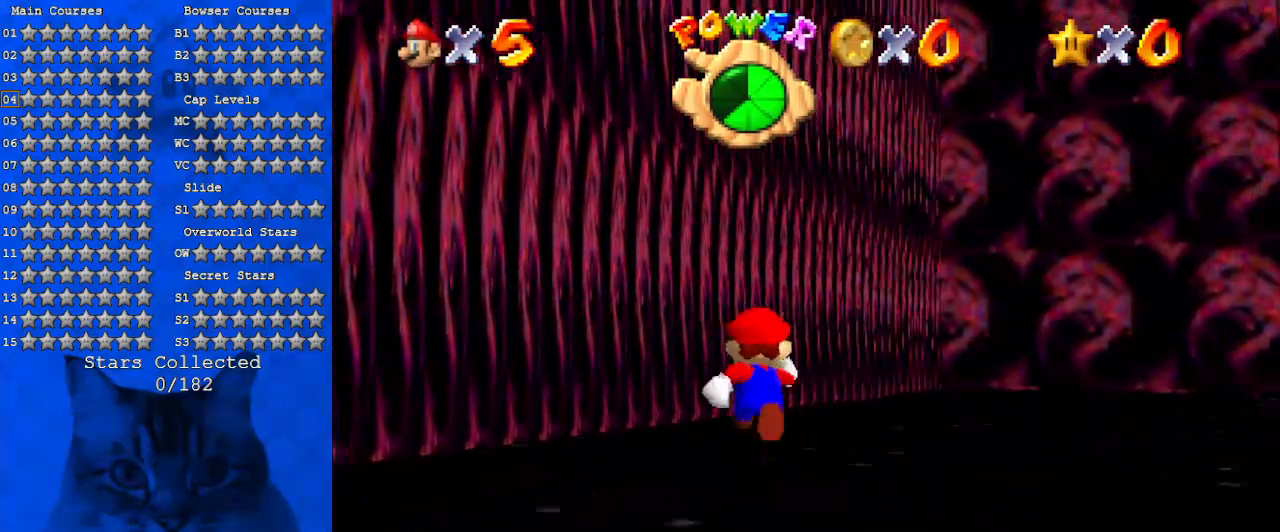
{"keys": ["up"], "events": [[67, "right", "down"], [367, "right", "up"]]}
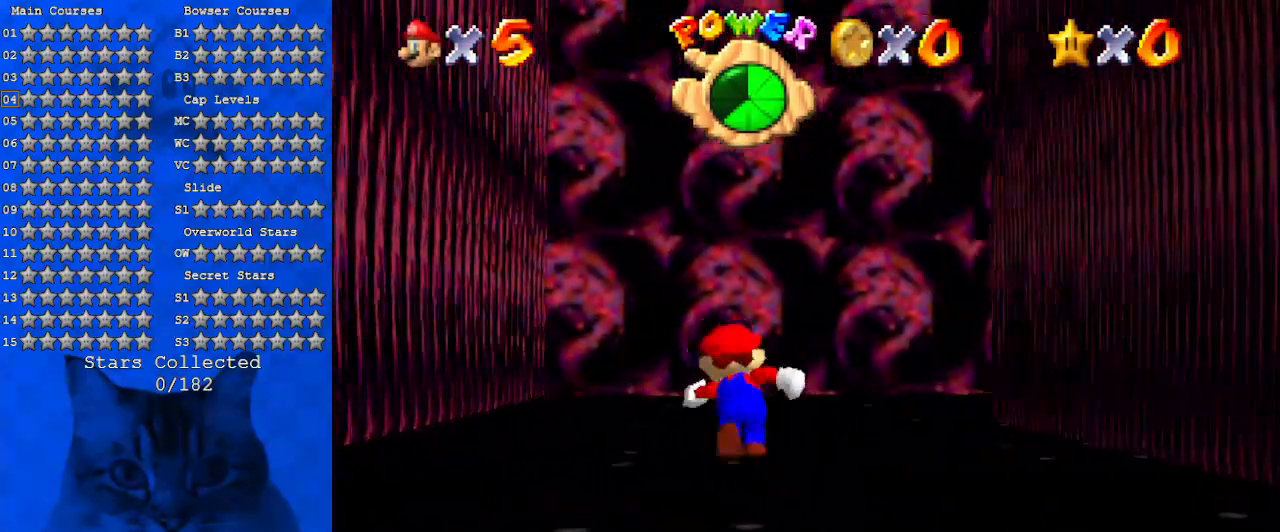
{"keys": ["up"], "events": []}
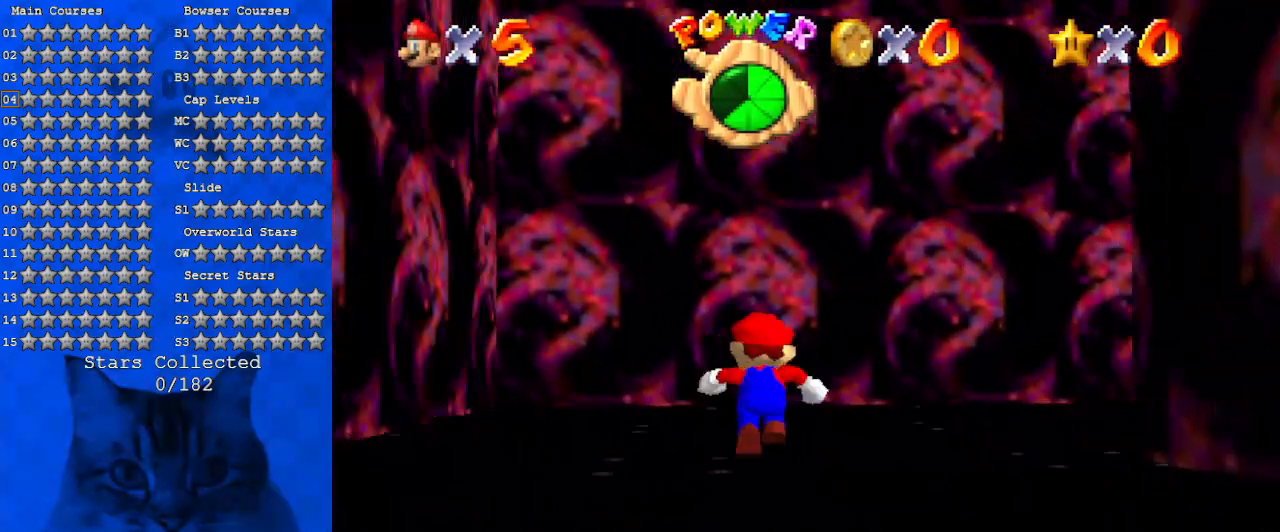
{"keys": ["right", "up"], "events": [[134, "right", "down"]]}
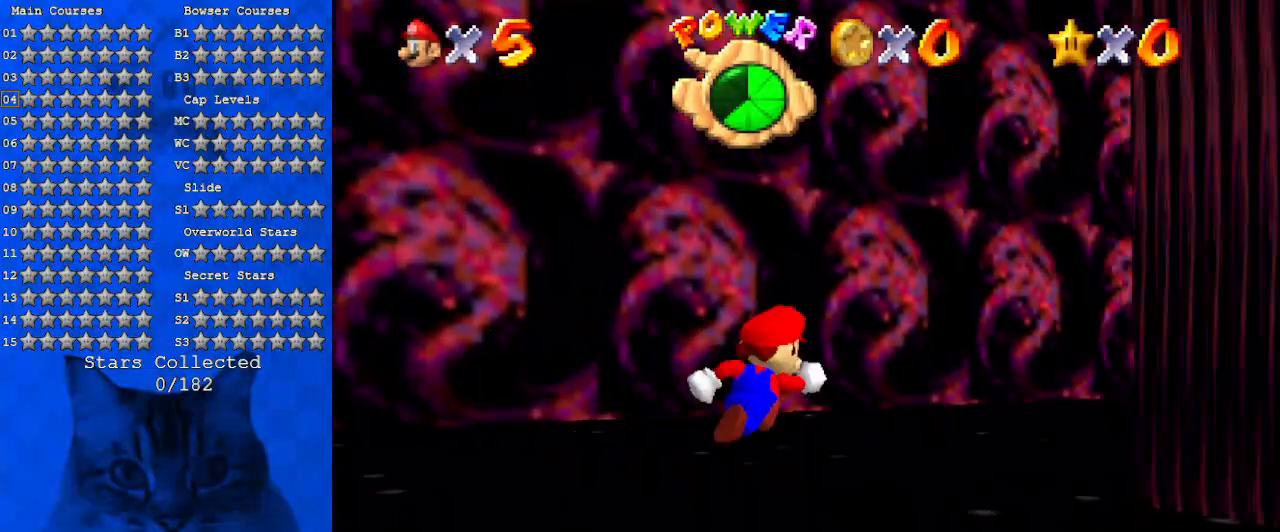
{"keys": ["right", "up"], "events": [[34, "right", "up"], [234, "right", "down"]]}
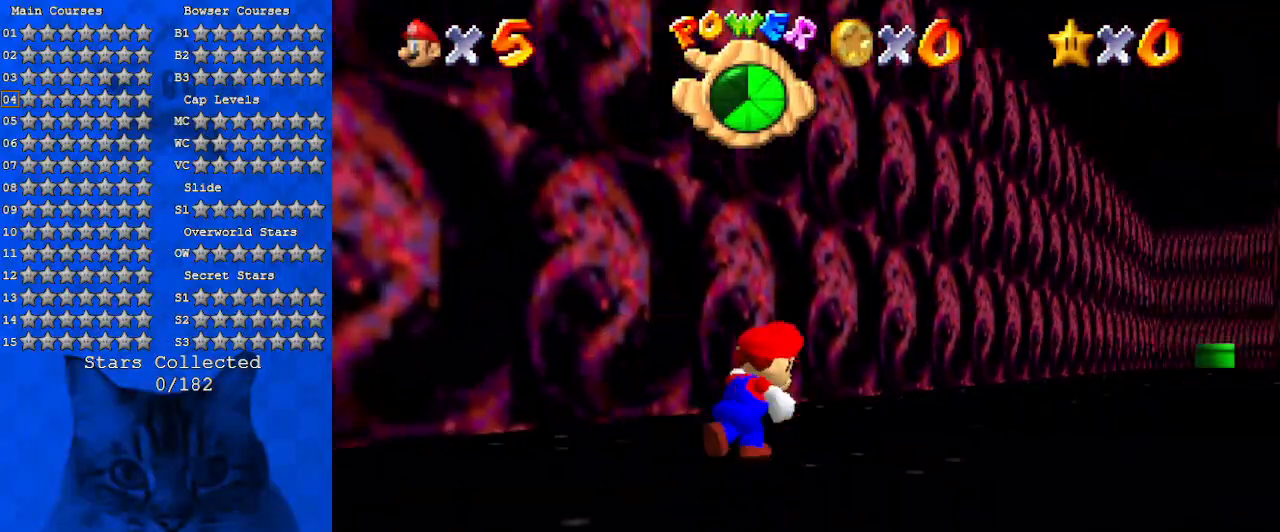
{"keys": ["up"], "events": [[200, "right", "up"]]}
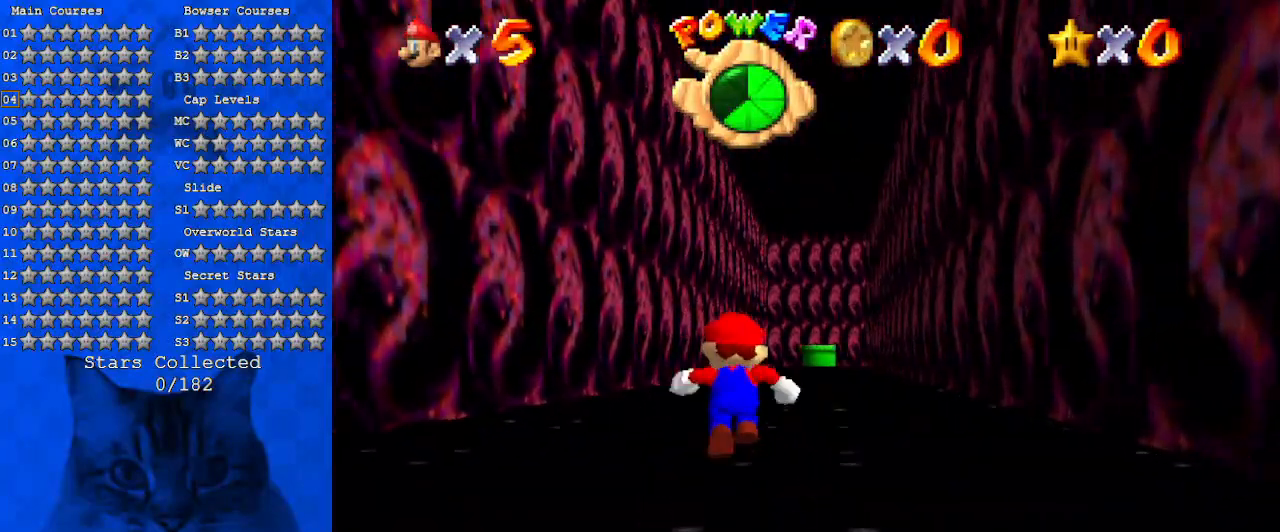
{"keys": ["up"], "events": [[167, "right", "down"], [267, "right", "up"]]}
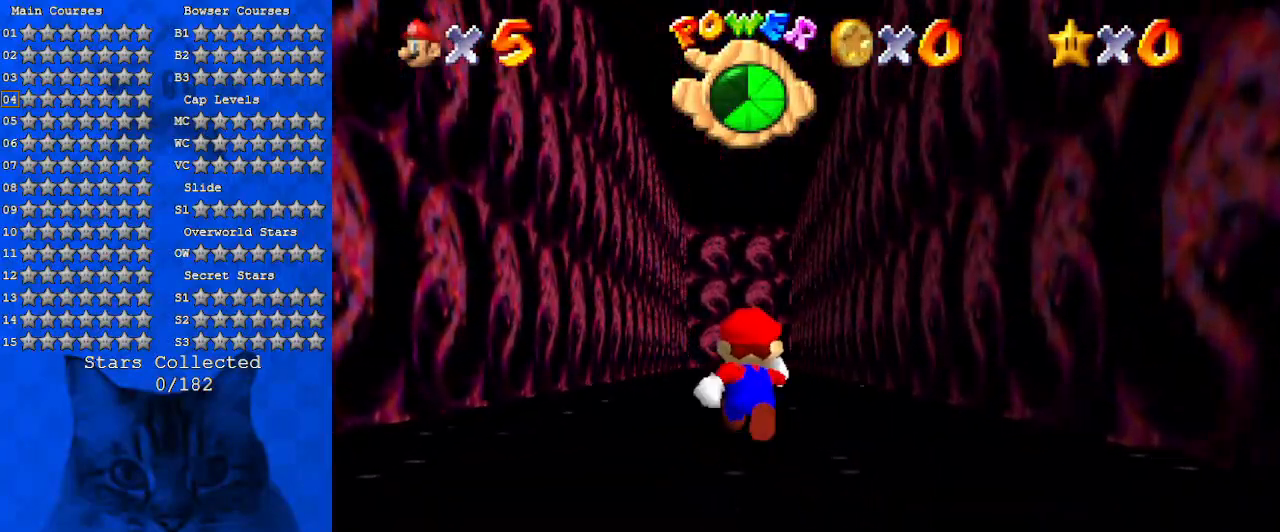
{"keys": ["ctrl", "shift", "up"], "events": [[34, "ctrl", "down"], [134, "ctrl", "up"], [434, "ctrl", "down"], [434, "shift", "down"]]}
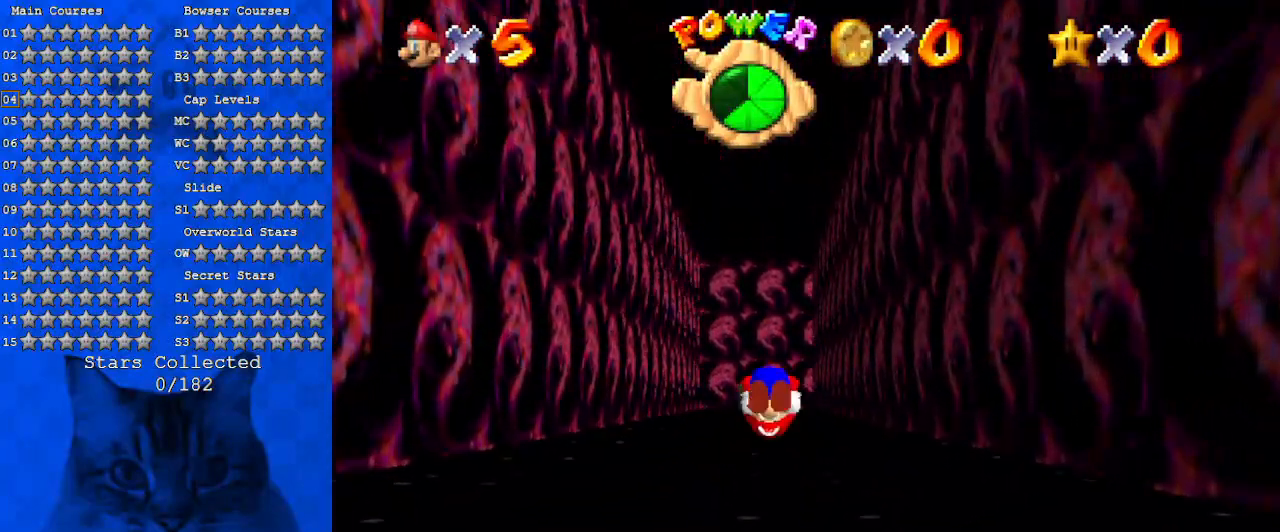
{"keys": ["ctrl", "shift", "up"], "events": [[100, "ctrl", "up"], [300, "left", "down"], [334, "left", "up"], [467, "ctrl", "down"]]}
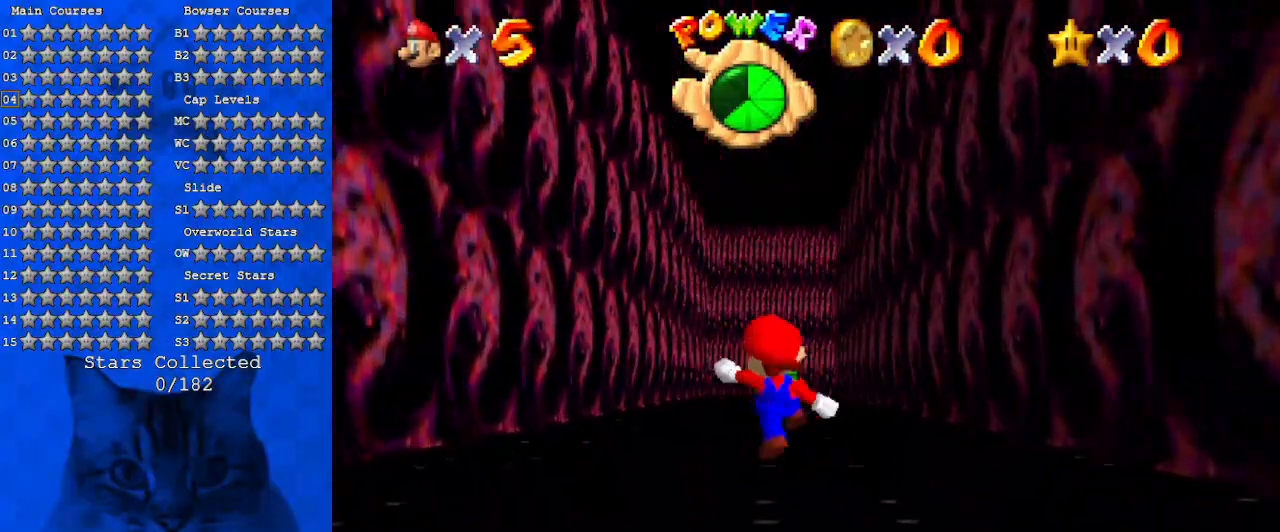
{"keys": ["ctrl", "shift", "up"], "events": [[134, "ctrl", "up"], [134, "shift", "up"], [400, "ctrl", "down"], [400, "shift", "down"]]}
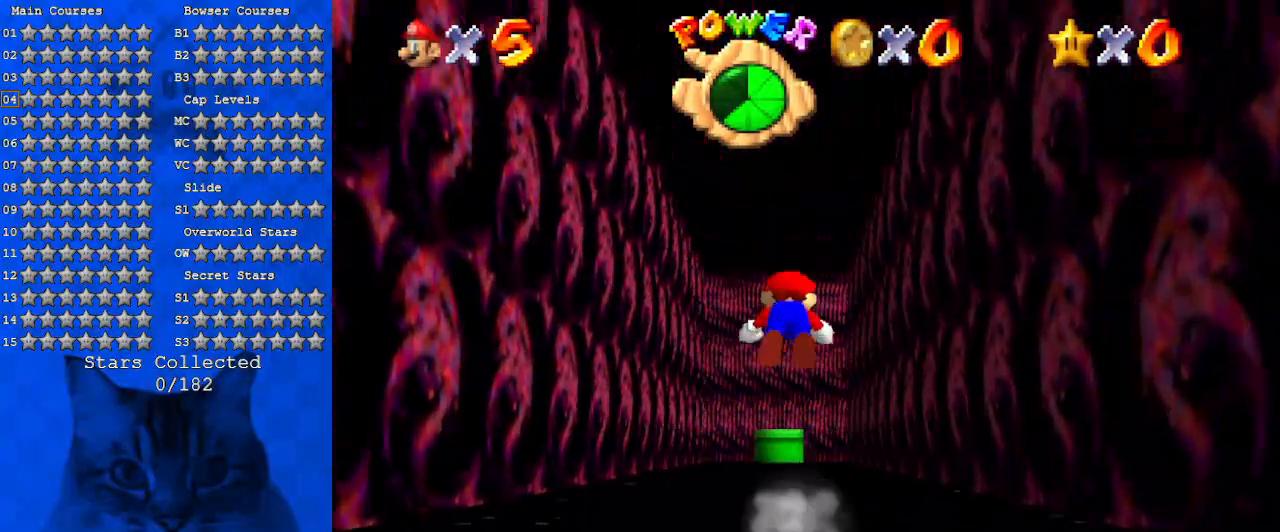
{"keys": ["up"], "events": [[67, "ctrl", "up"], [67, "shift", "up"]]}
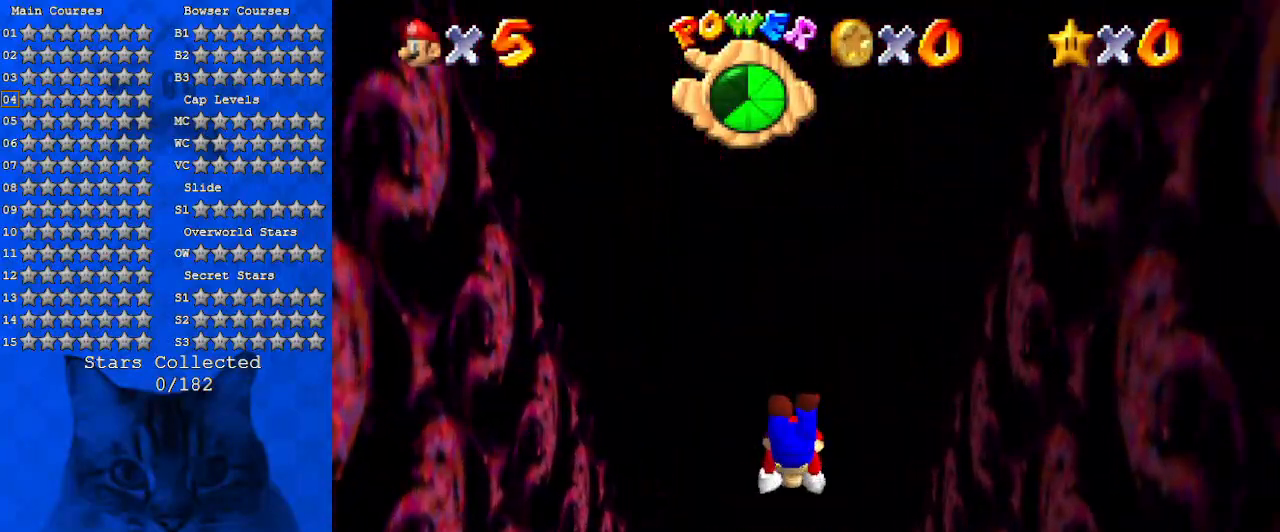
{"keys": ["up"], "events": []}
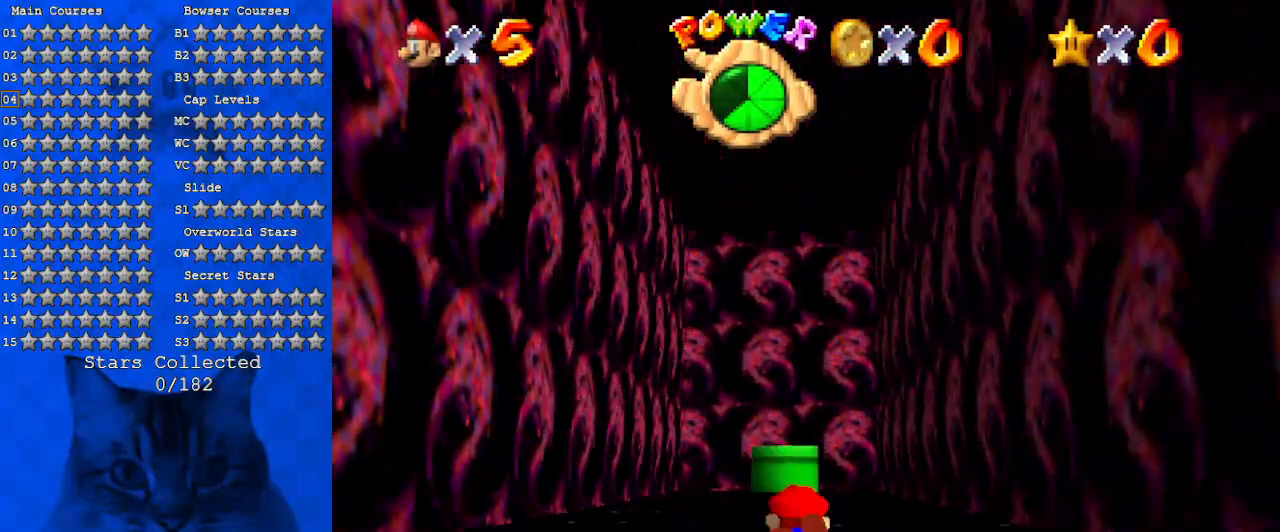
{"keys": ["shift", "up"], "events": [[100, "ctrl", "down"], [100, "shift", "down"], [334, "ctrl", "up"]]}
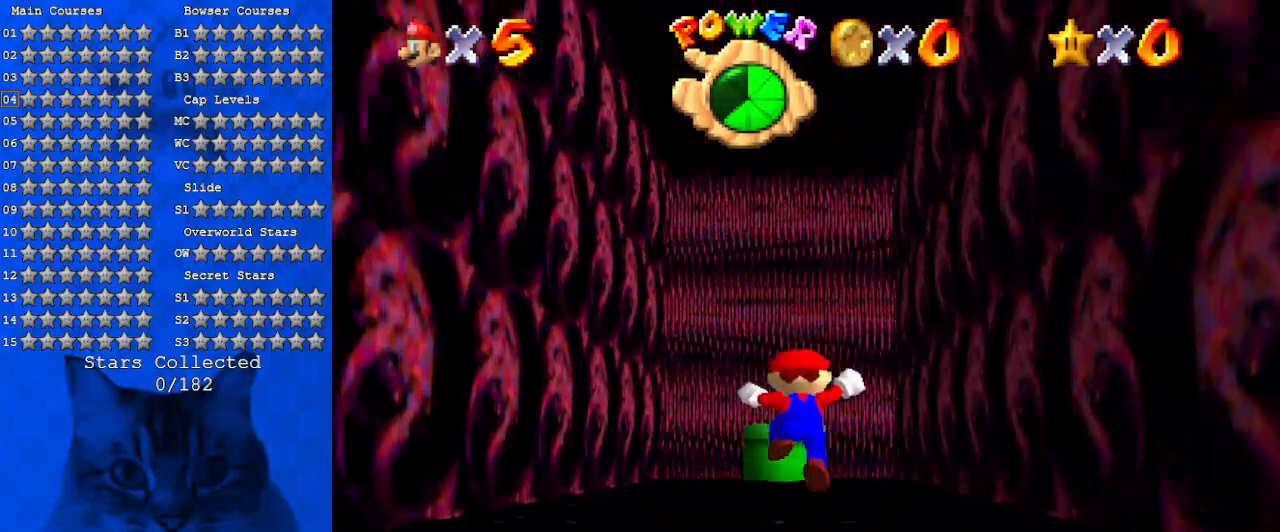
{"keys": ["up"], "events": [[167, "ctrl", "down"], [300, "ctrl", "up"], [367, "shift", "up"]]}
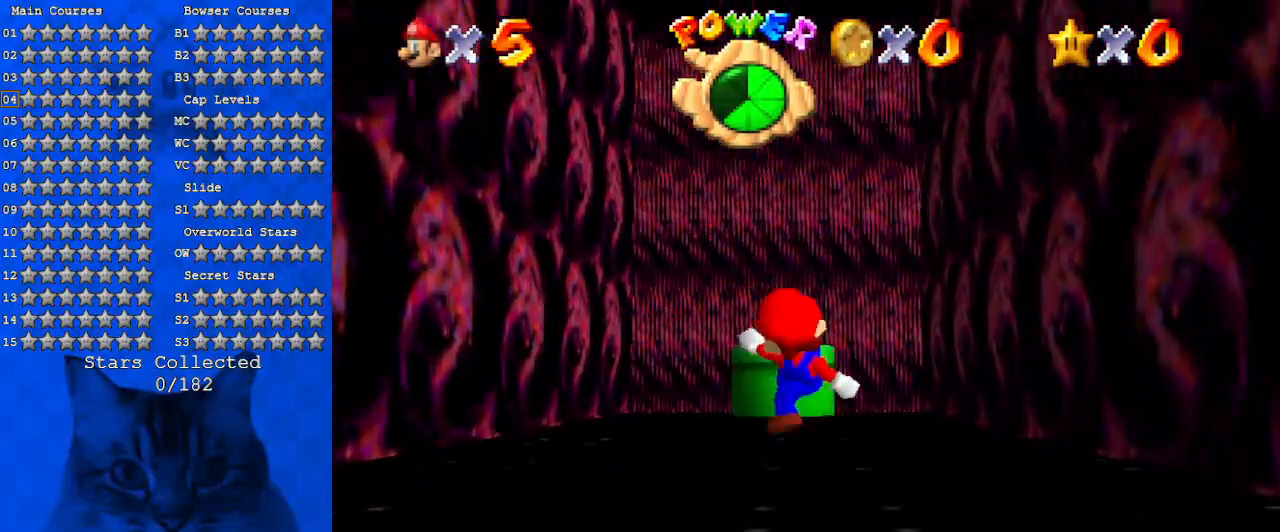
{"keys": ["left"], "events": [[100, "shift", "down"], [134, "ctrl", "down"], [267, "ctrl", "up"], [267, "shift", "up"], [434, "left", "down"], [500, "up", "up"]]}
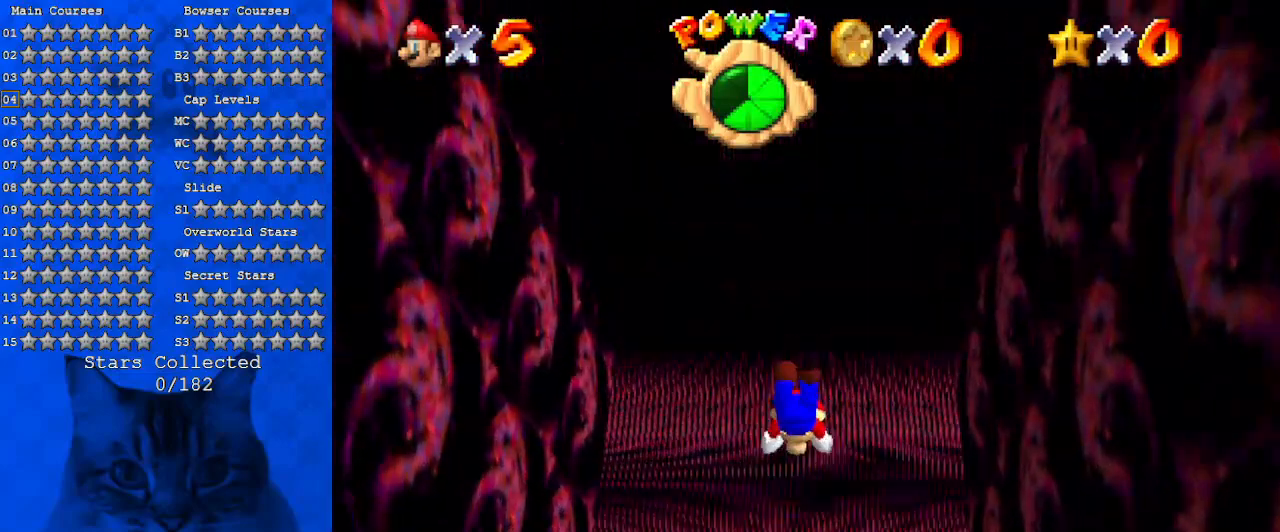
{"keys": [], "events": [[67, "left", "up"], [267, "down", "down"], [334, "down", "up"]]}
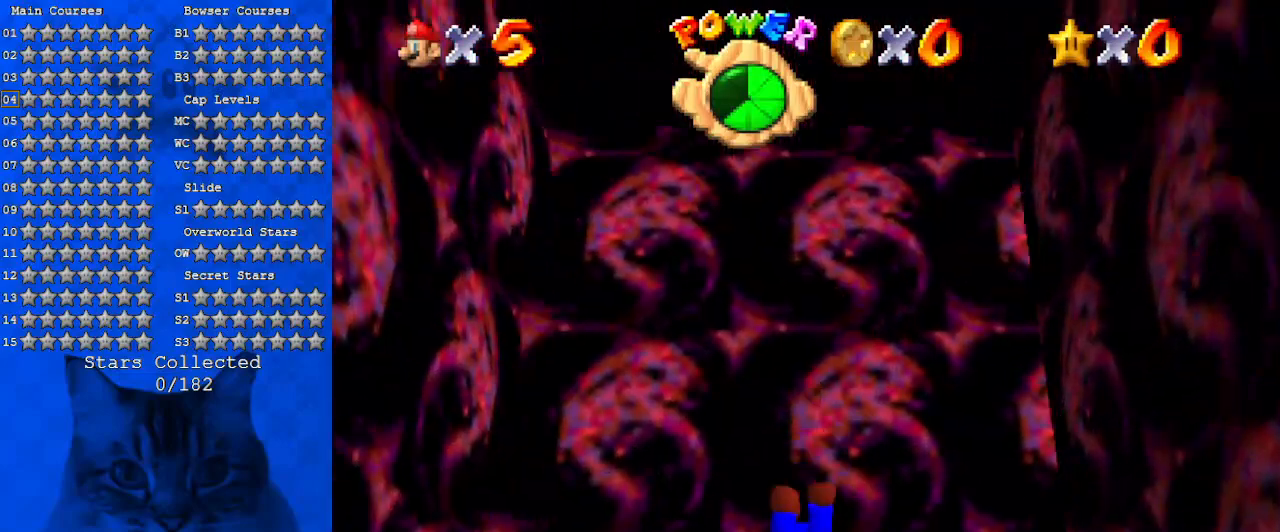
{"keys": ["shift"], "events": [[34, "down", "down"], [300, "down", "up"], [500, "shift", "down"]]}
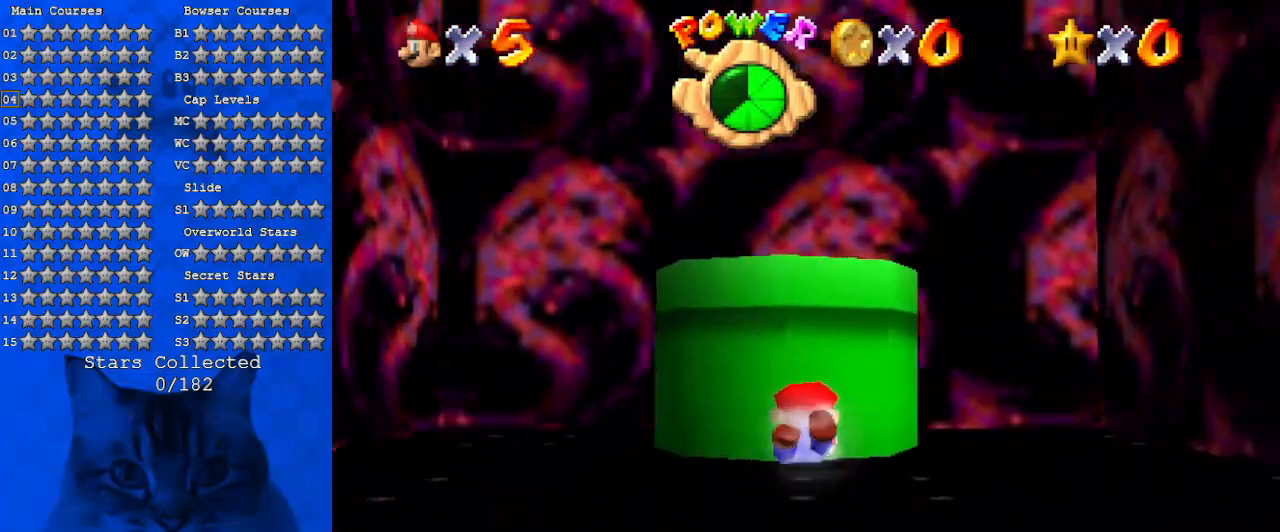
{"keys": ["d"], "events": [[200, "shift", "up"], [434, "d", "down"]]}
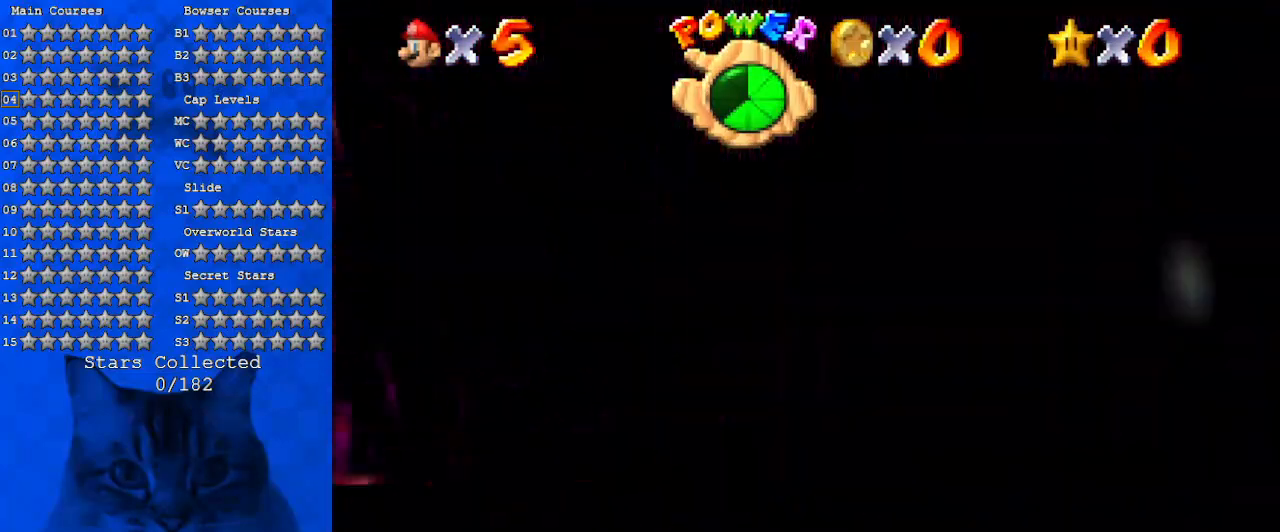
{"keys": [], "events": [[434, "d", "up"]]}
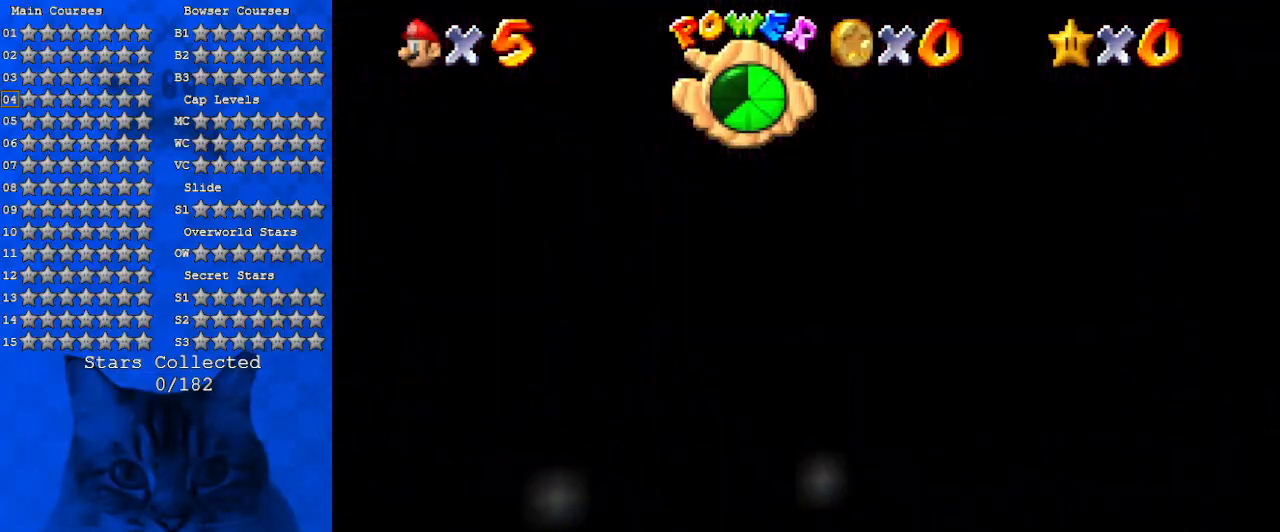
{"keys": [], "events": []}
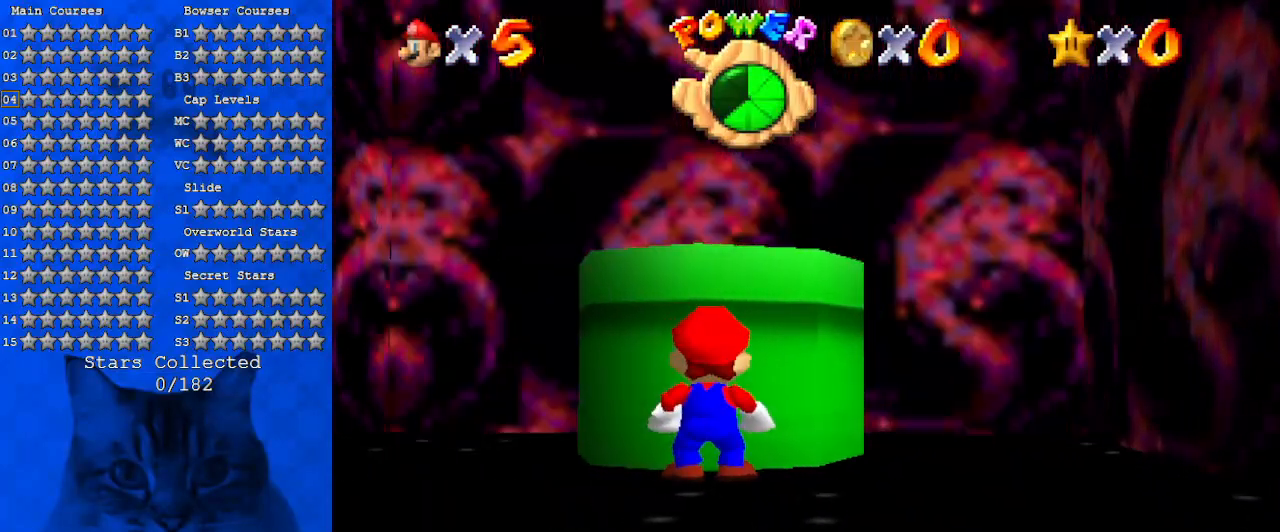
{"keys": ["ctrl", "shift", "up"], "events": [[167, "shift", "down"], [234, "up", "down"], [467, "ctrl", "down"]]}
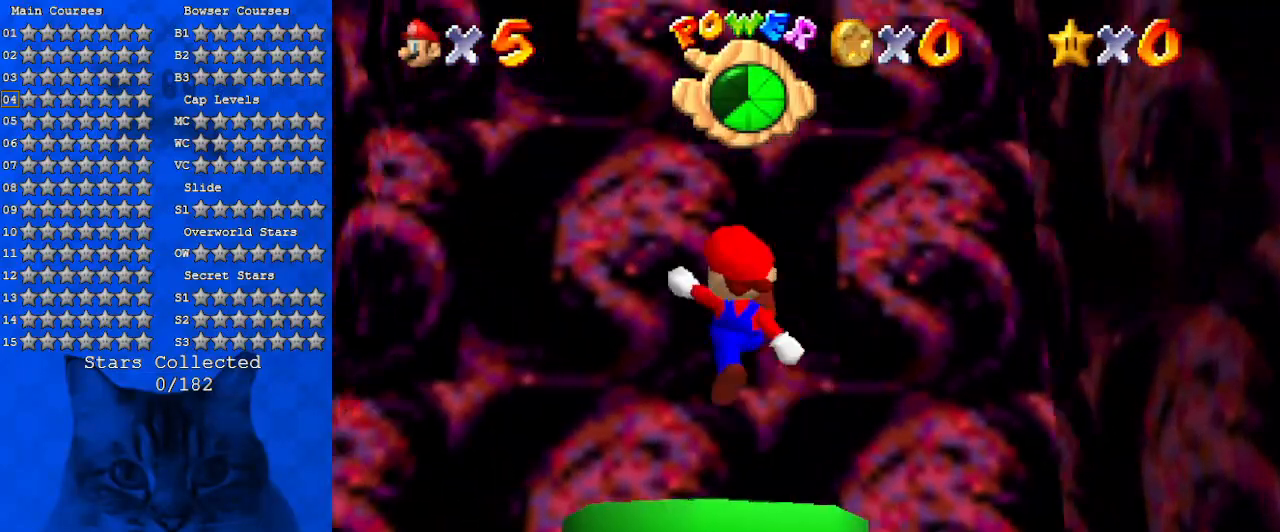
{"keys": [], "events": [[67, "shift", "up"], [67, "up", "up"], [100, "ctrl", "up"]]}
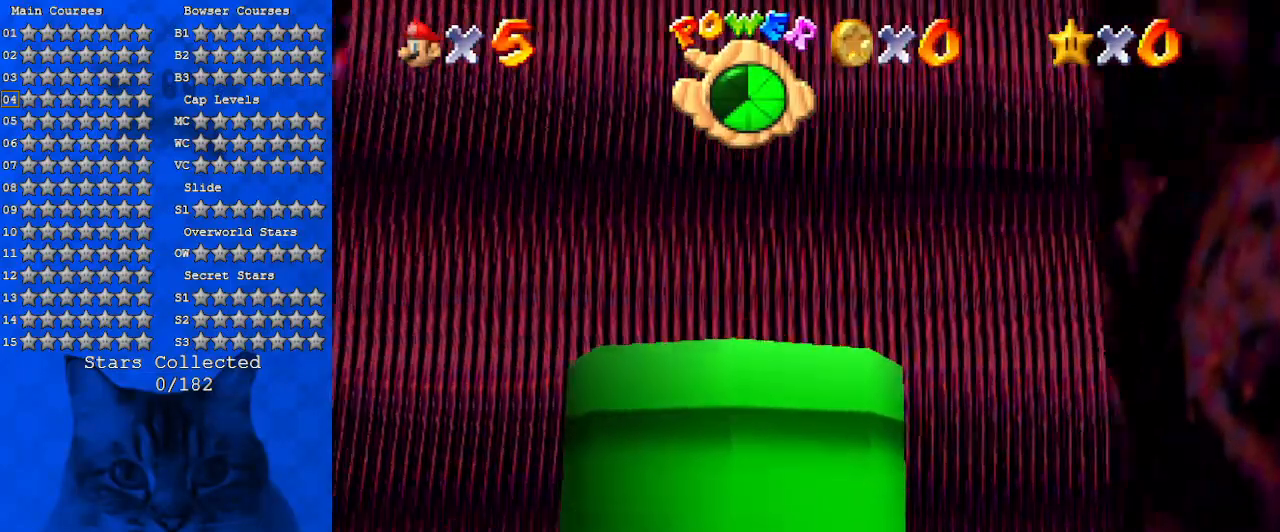
{"keys": [], "events": [[67, "ctrl", "down"], [167, "ctrl", "up"]]}
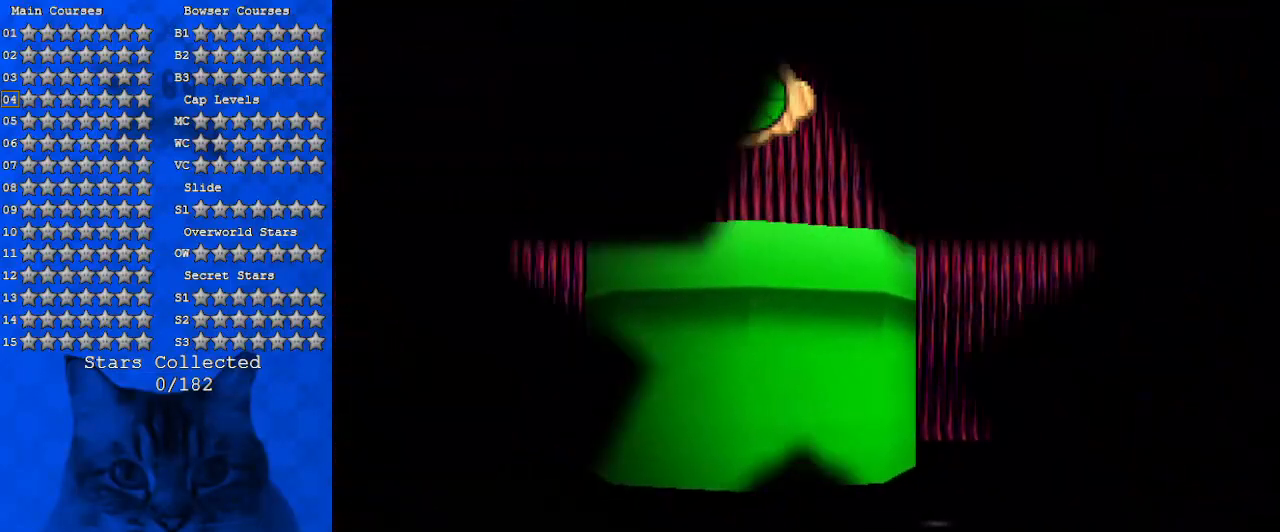
{"keys": ["shift"], "events": [[234, "shift", "down"]]}
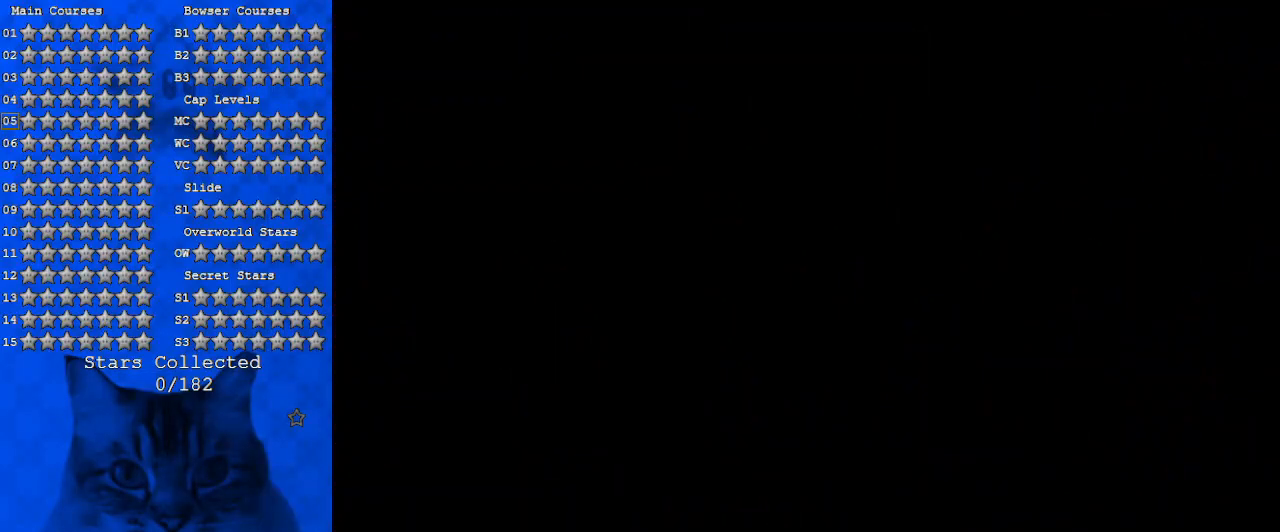
{"keys": [], "events": [[100, "a", "down"], [267, "a", "up"], [367, "shift", "up"]]}
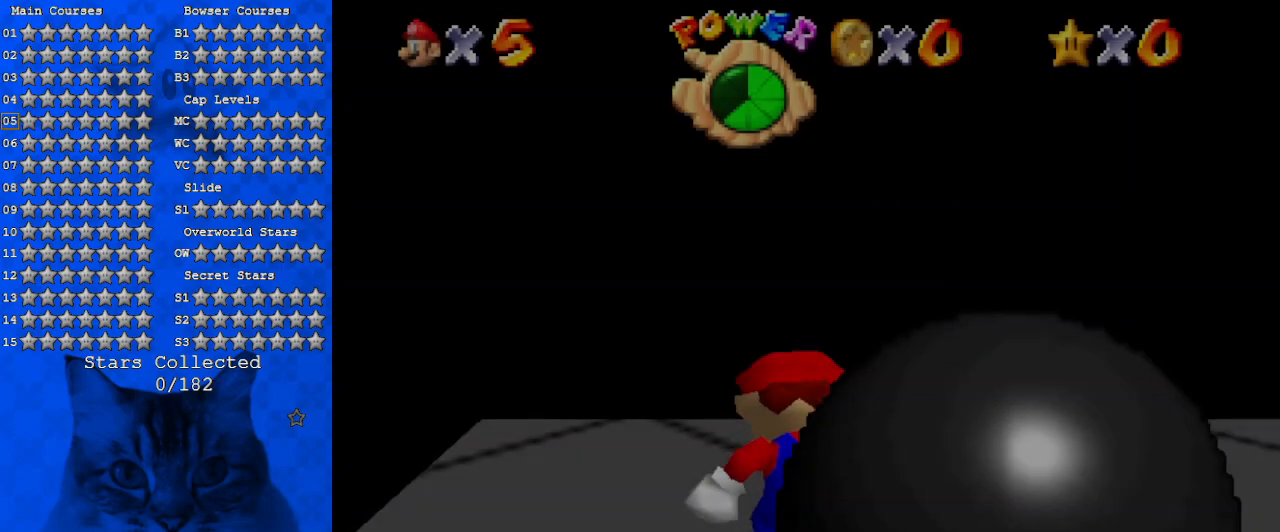
{"keys": [], "events": [[67, "return", "down"], [167, "return", "up"]]}
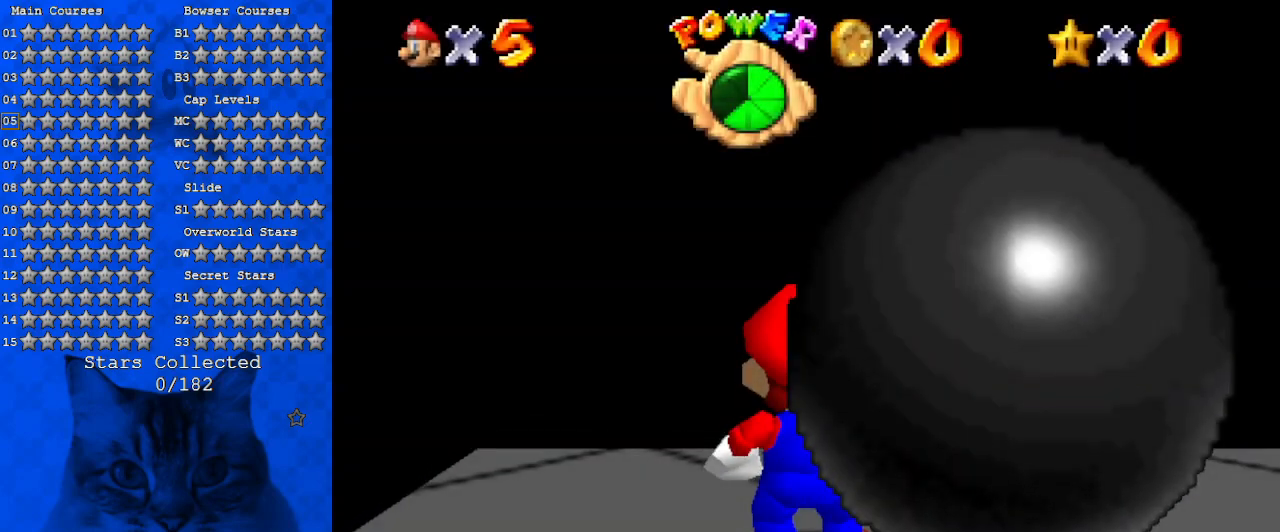
{"keys": [], "events": []}
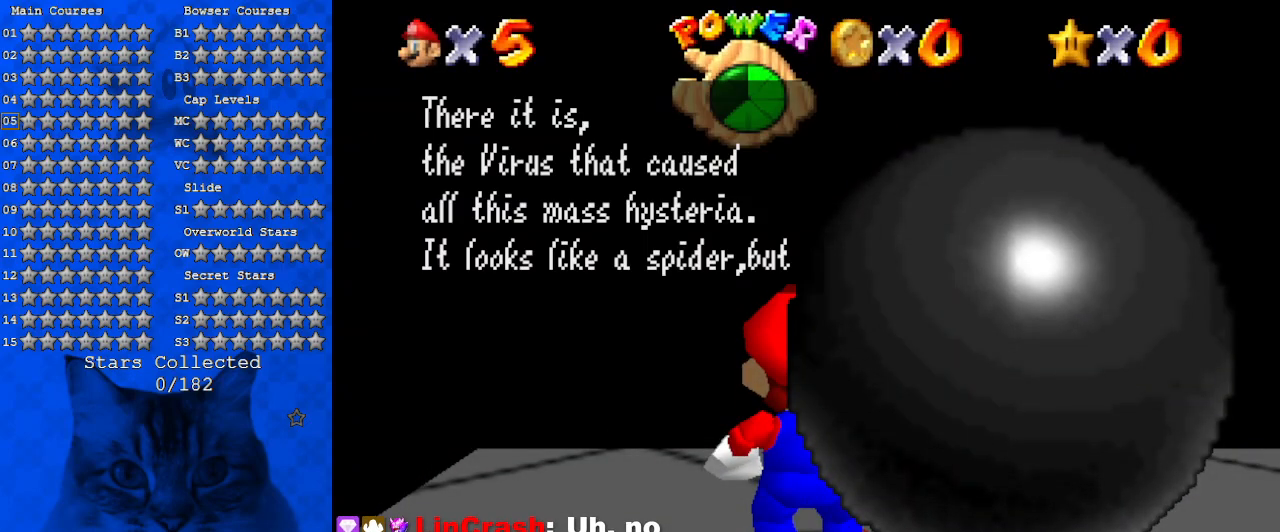
{"keys": [], "events": []}
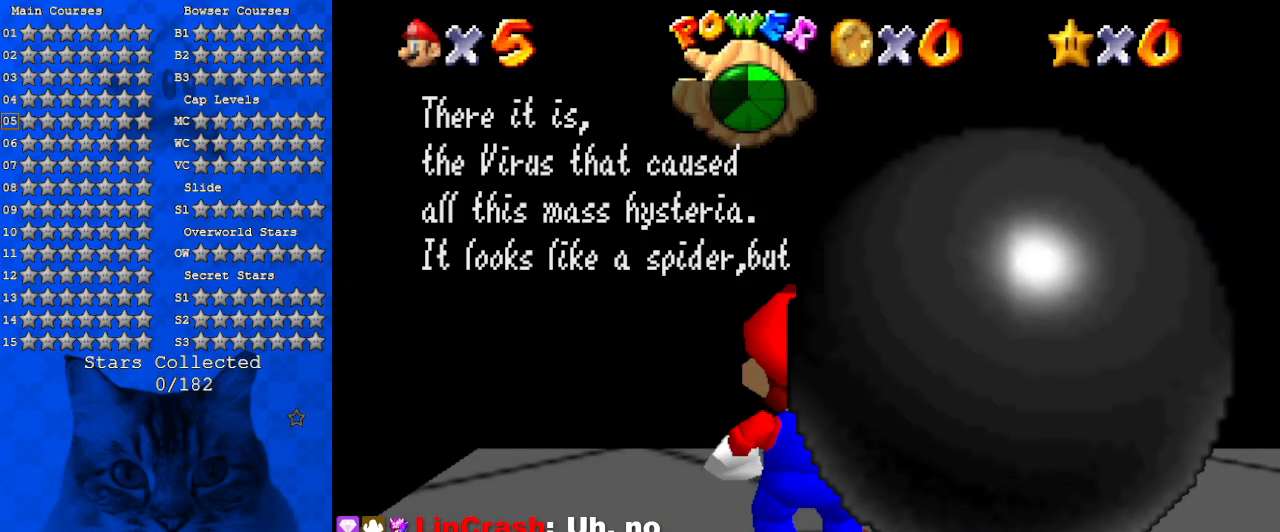
{"keys": [], "events": []}